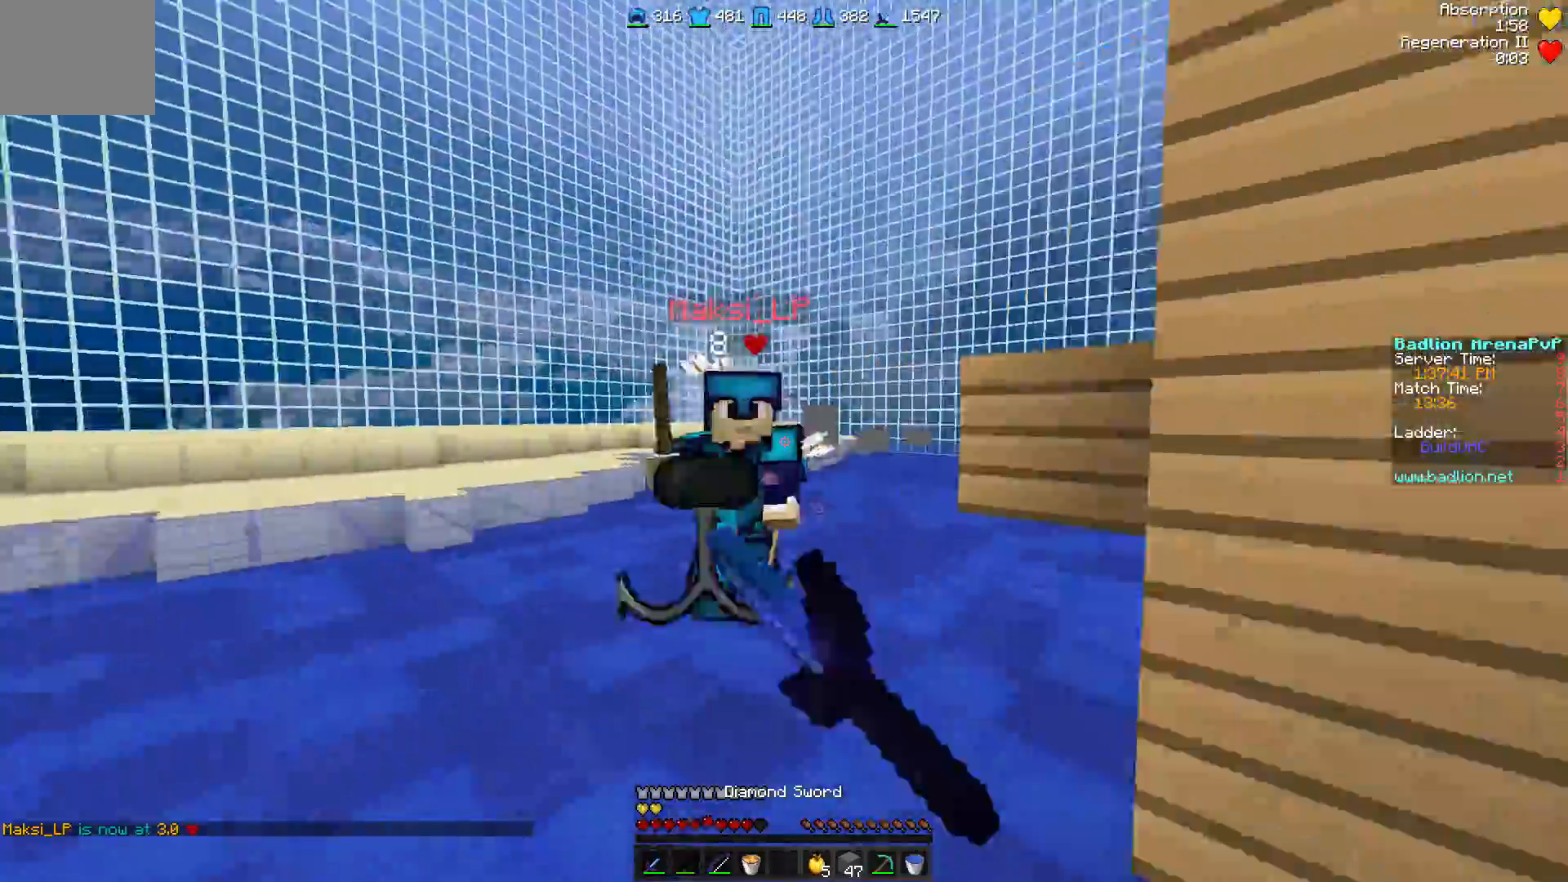
Gameplay with keyboard; each line is a JSON object with the keys held at the frame after it. "events" lists presses ("down") and releases ("up") of "a", "d", "s" and "w" between this image and that frame as [ms after this image, input, new state], when the widget could be followed in between. No other keys are recorded. Mouse input is not recorded.
{"keys": ["d", "w"], "events": [[300, "d", "down"]]}
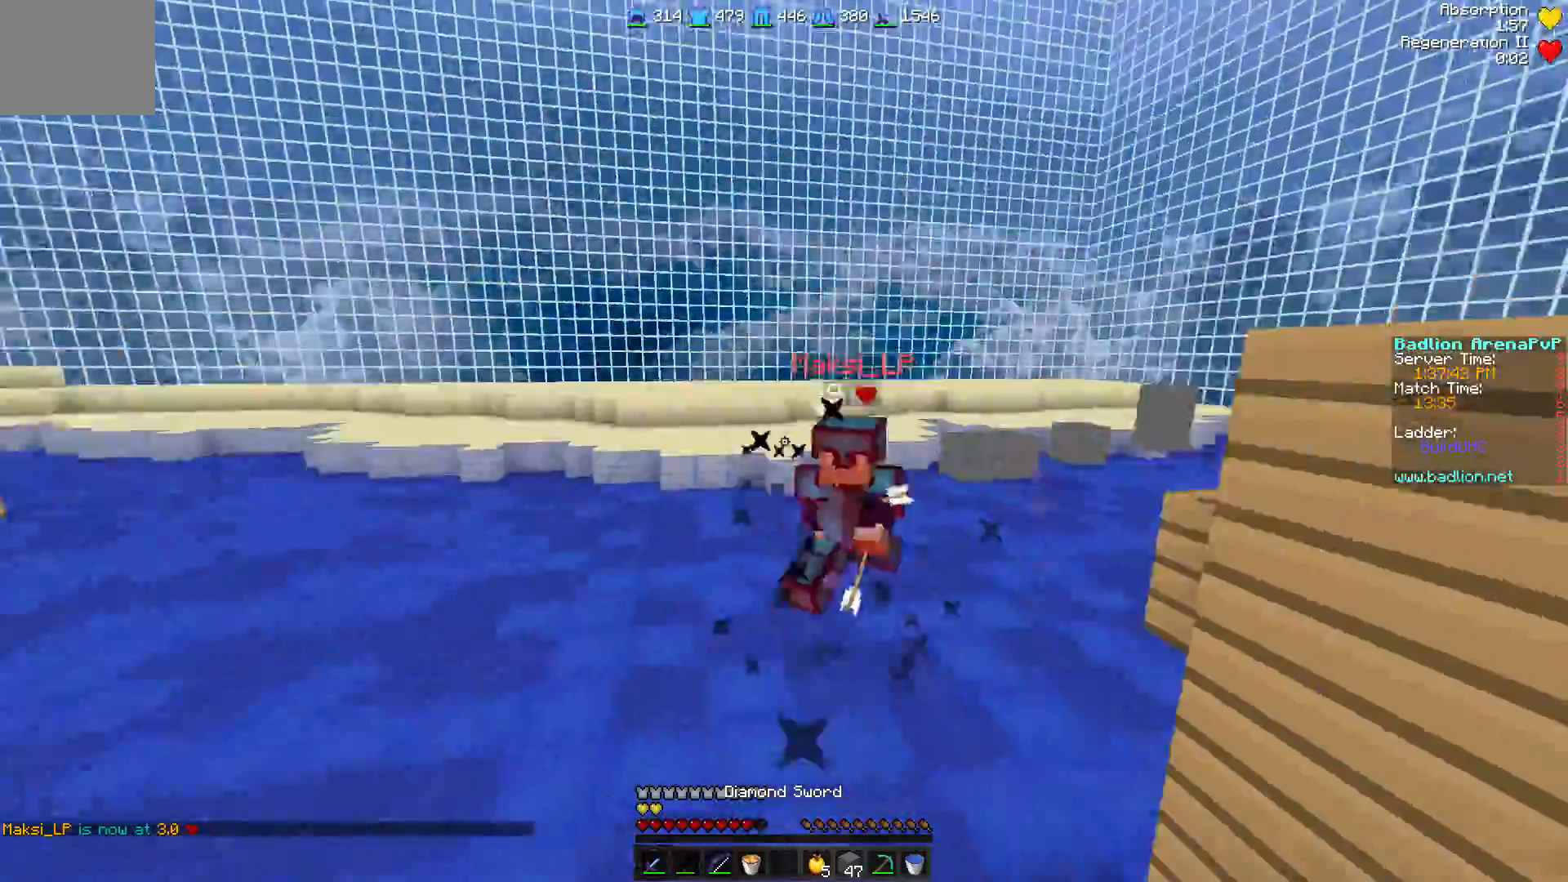
{"keys": ["a"], "events": [[150, "w", "up"], [200, "d", "up"], [250, "a", "down"]]}
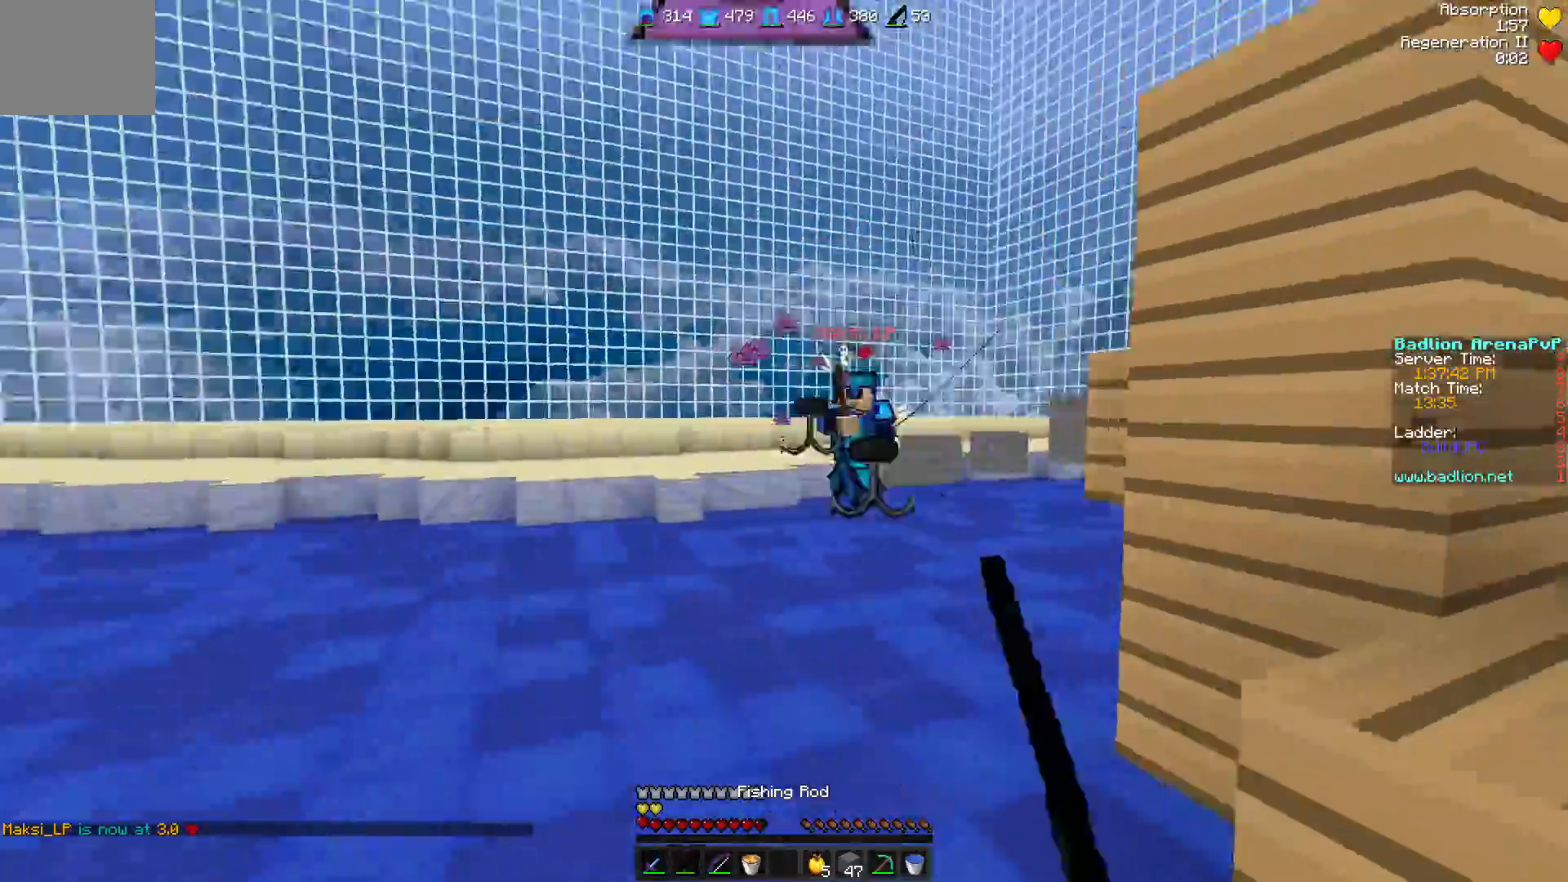
{"keys": ["a", "w"], "events": [[83, "w", "down"]]}
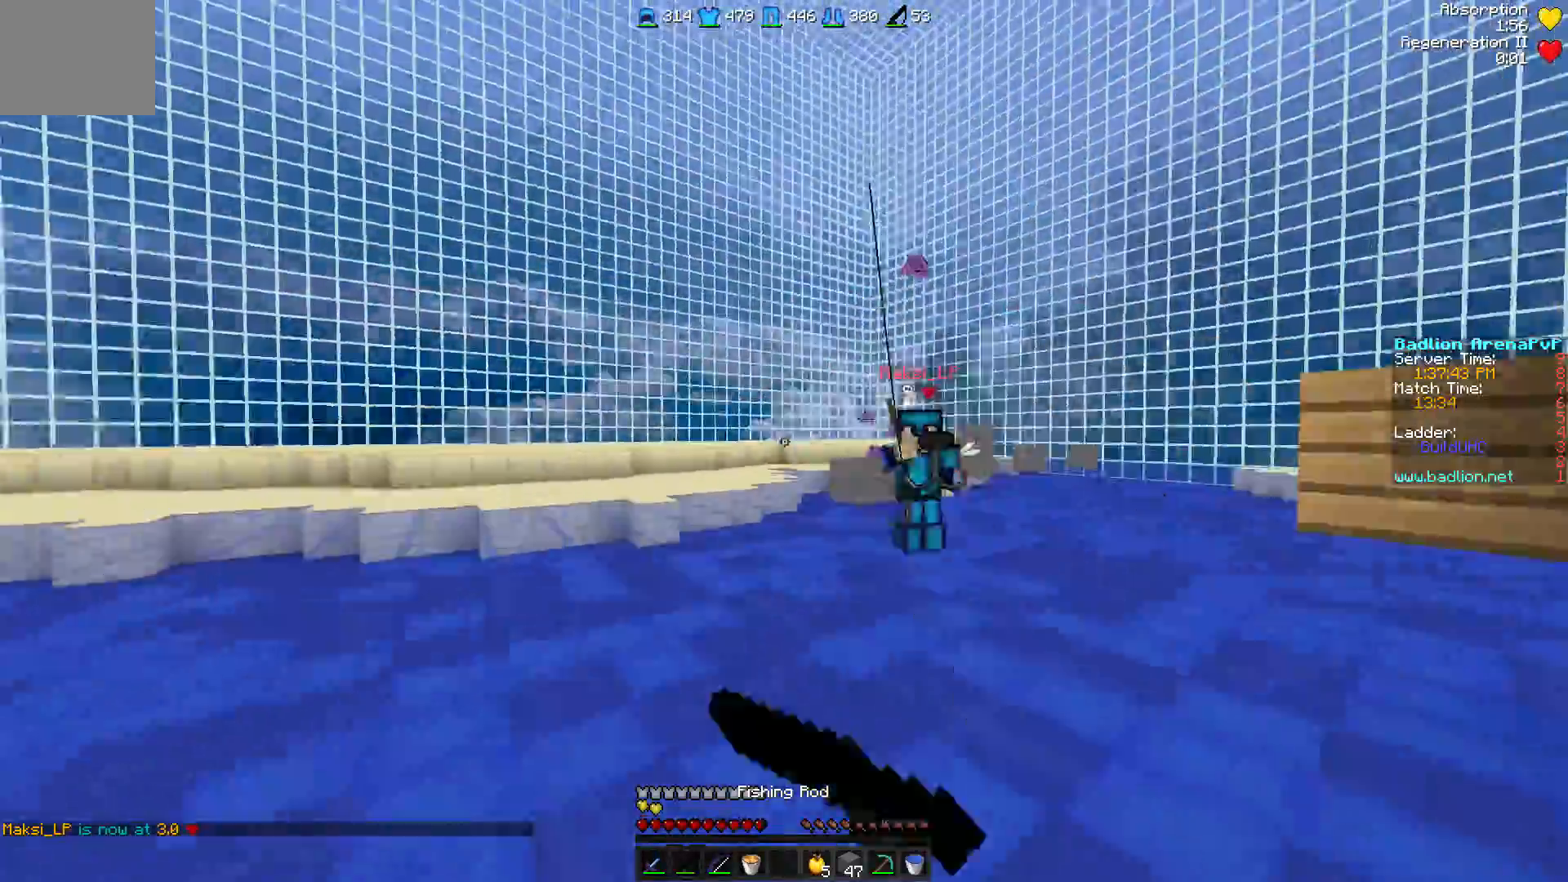
{"keys": ["a"], "events": [[350, "w", "up"]]}
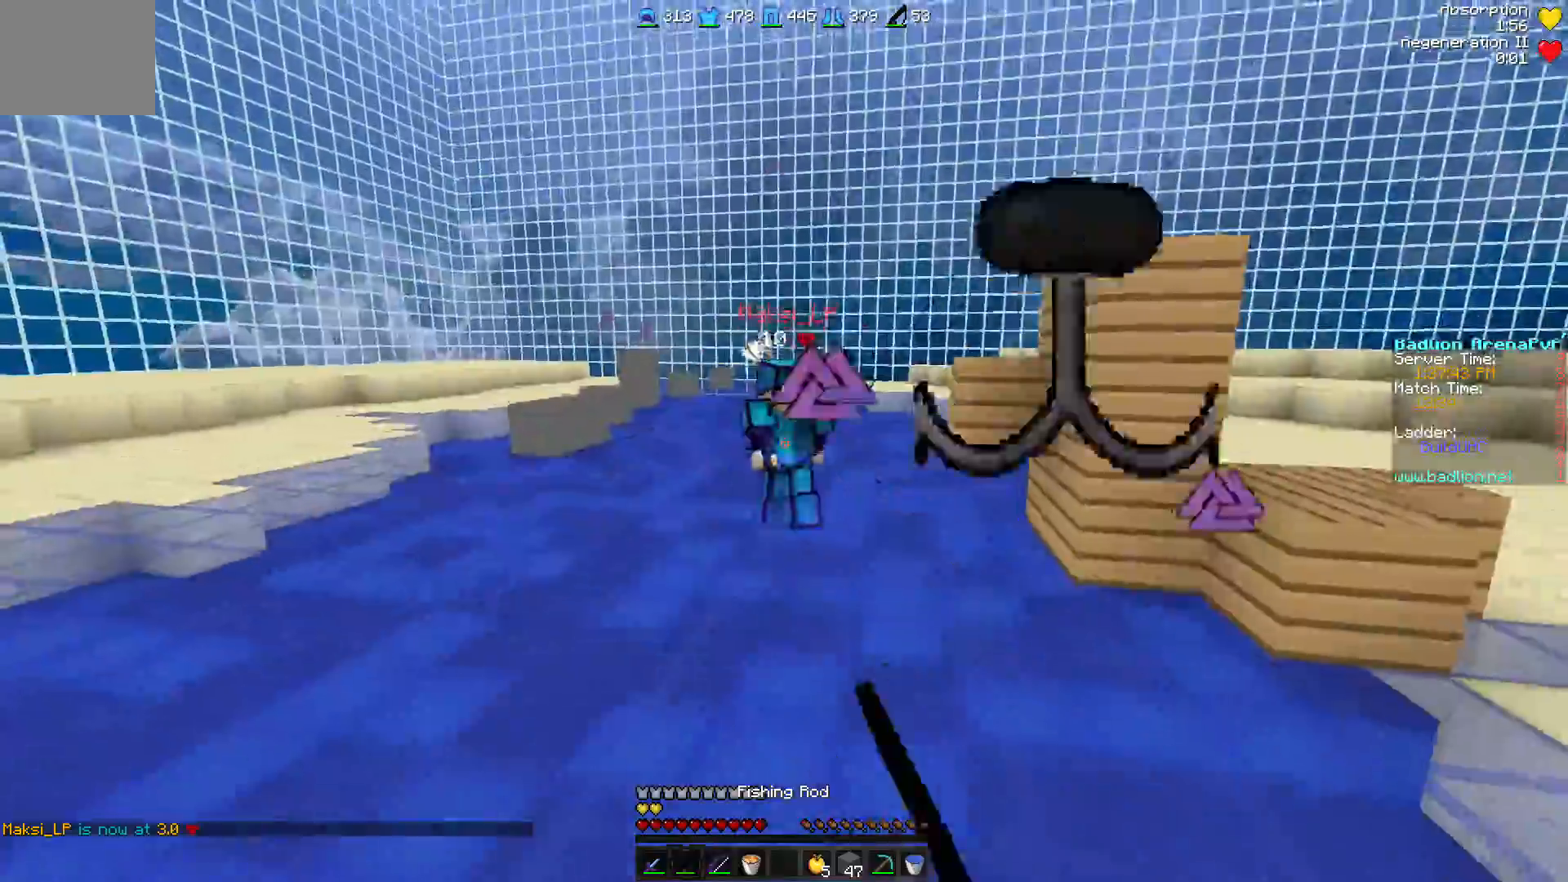
{"keys": ["a", "d", "w"], "events": [[283, "w", "down"], [483, "d", "down"]]}
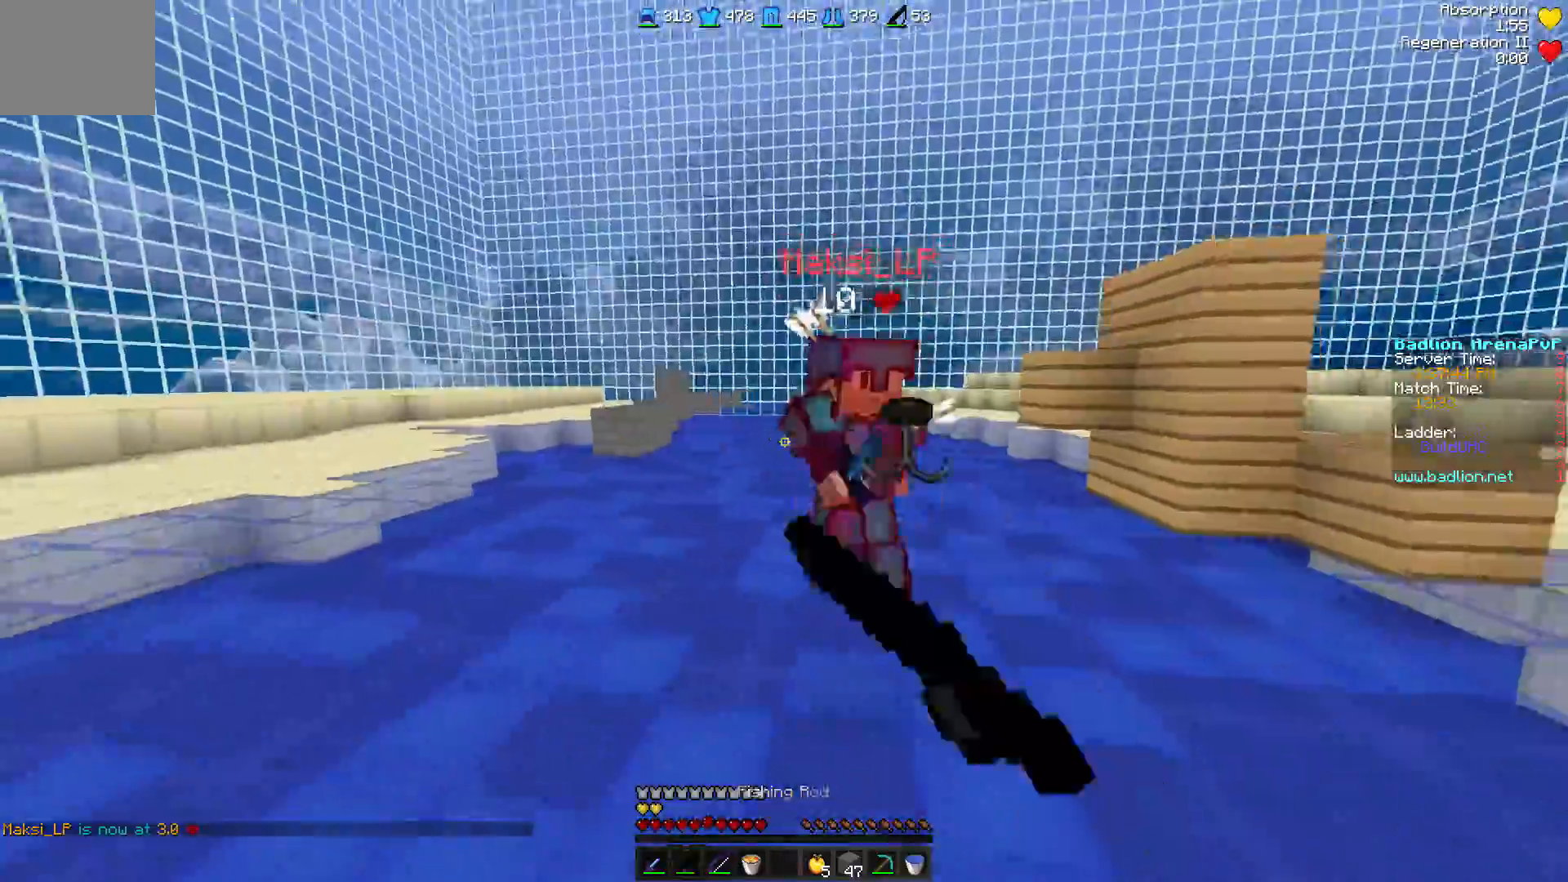
{"keys": ["d", "w"], "events": [[33, "a", "up"]]}
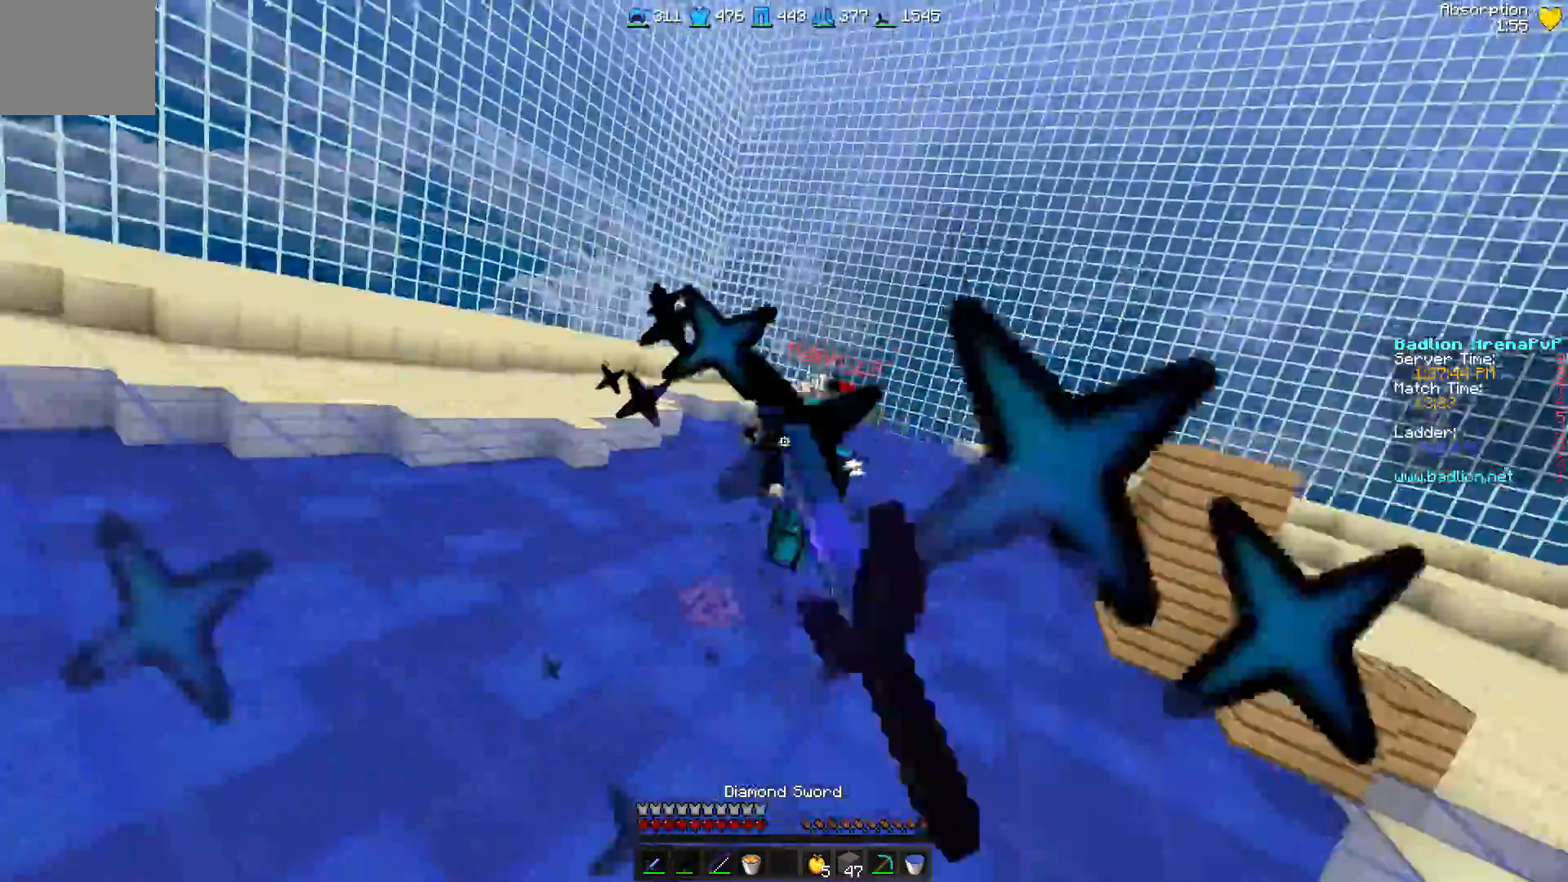
{"keys": ["d", "w"], "events": []}
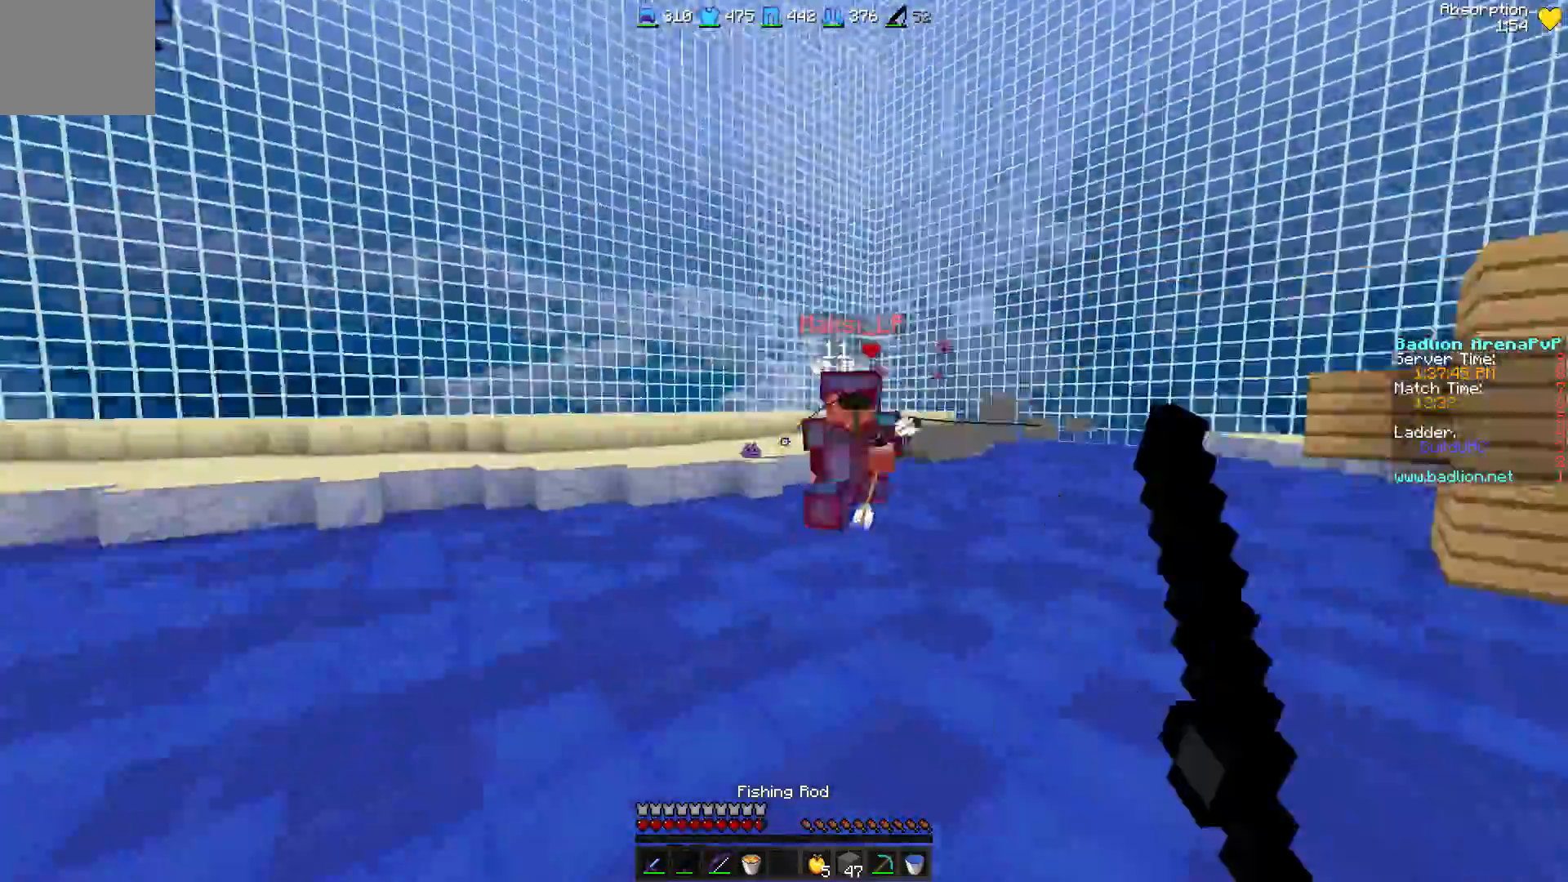
{"keys": ["w"], "events": [[500, "d", "up"]]}
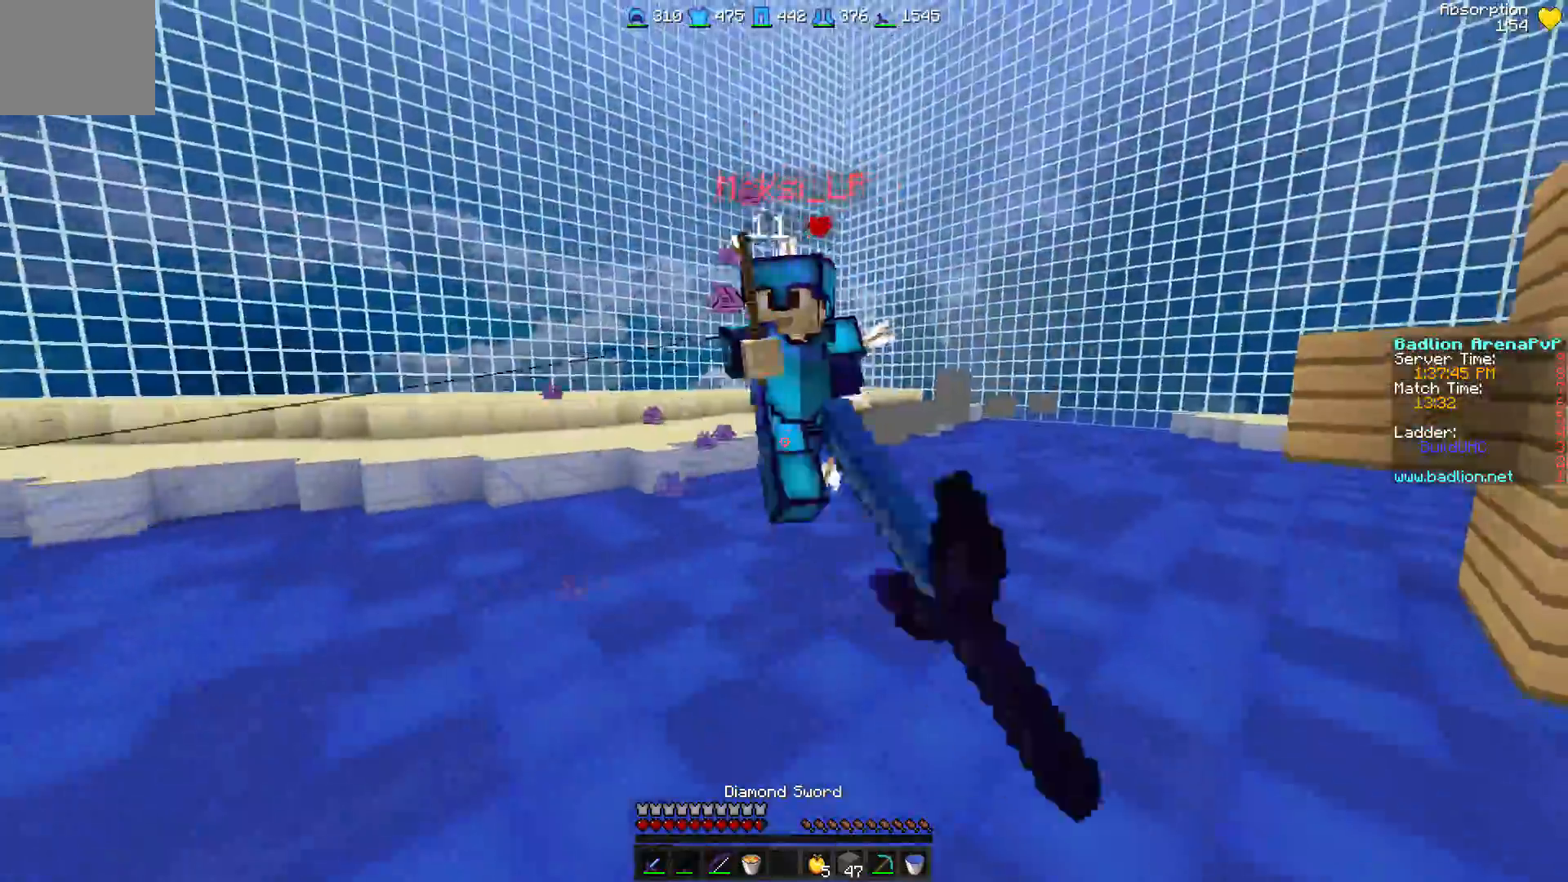
{"keys": ["d", "w"], "events": [[433, "d", "down"]]}
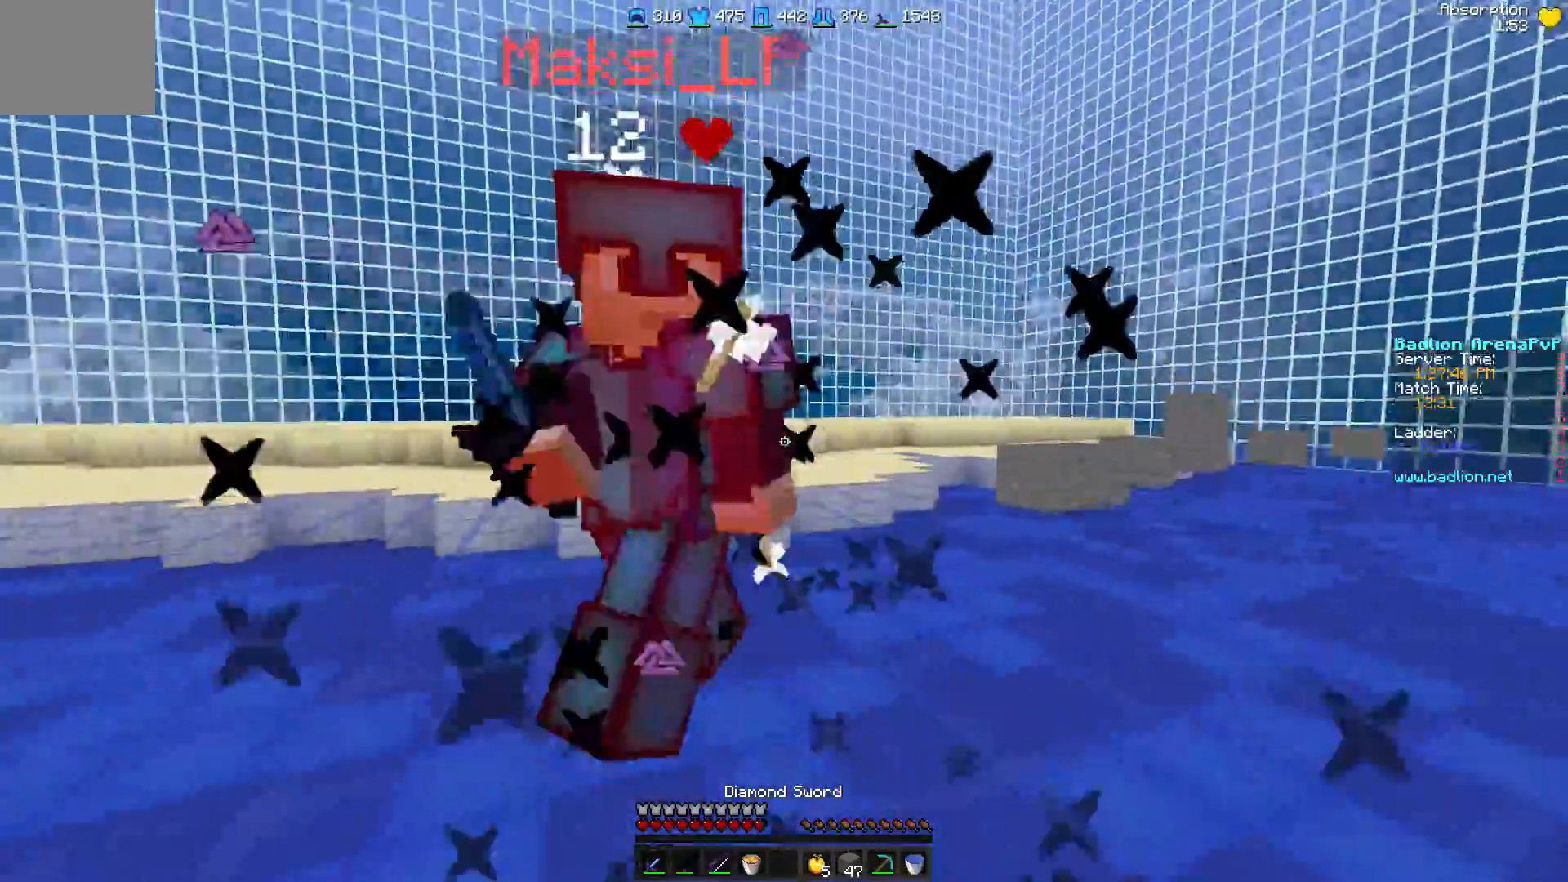
{"keys": ["a", "s"], "events": [[133, "d", "up"], [133, "w", "up"], [233, "a", "down"], [233, "s", "down"]]}
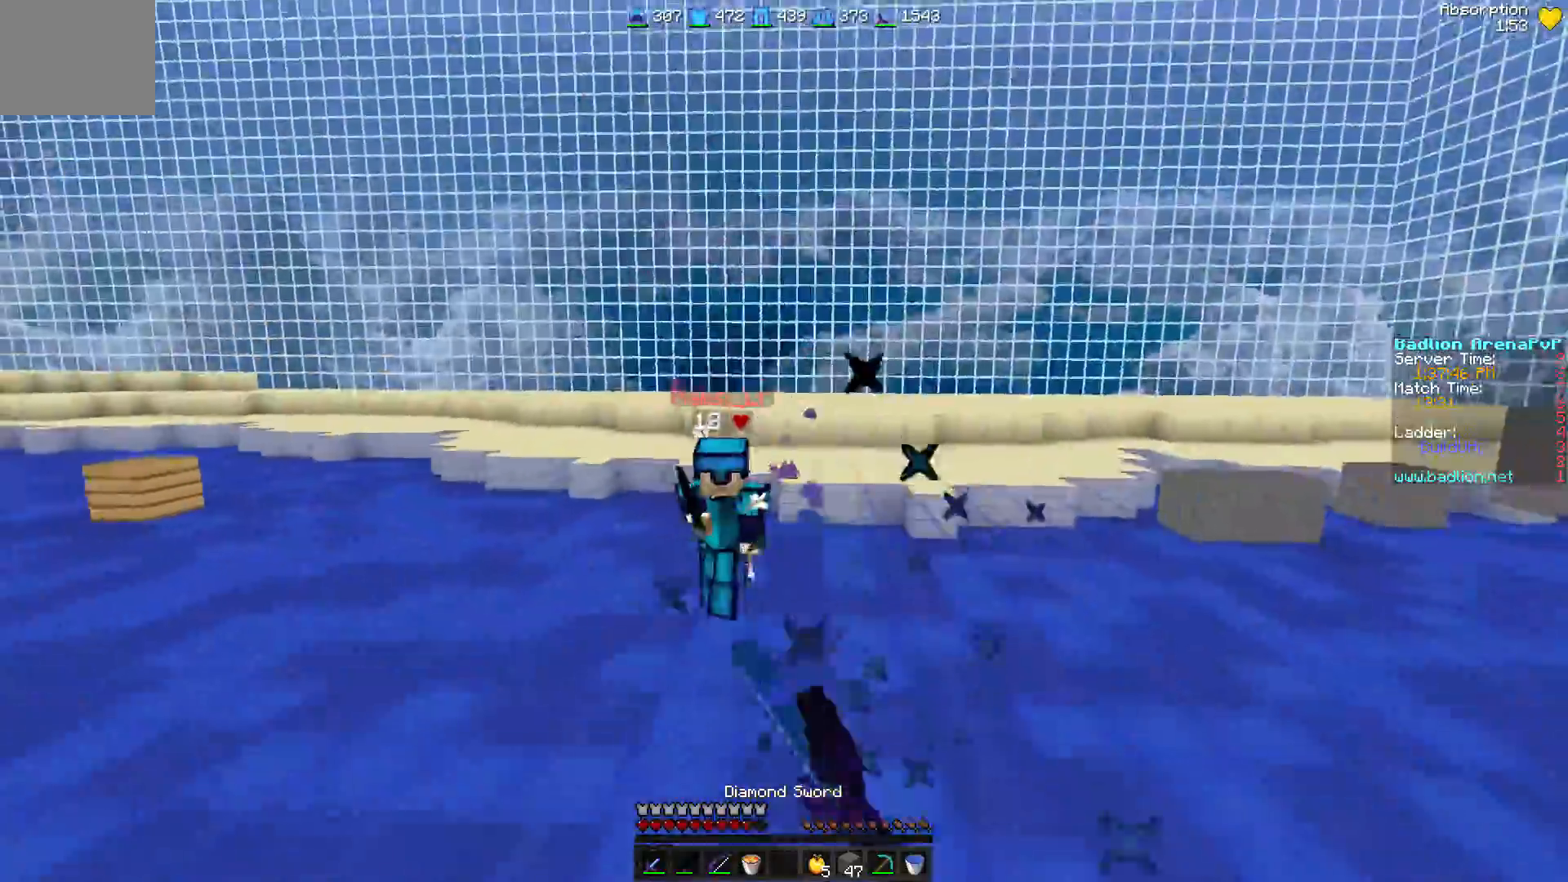
{"keys": ["a", "w"], "events": [[150, "s", "up"], [300, "w", "down"]]}
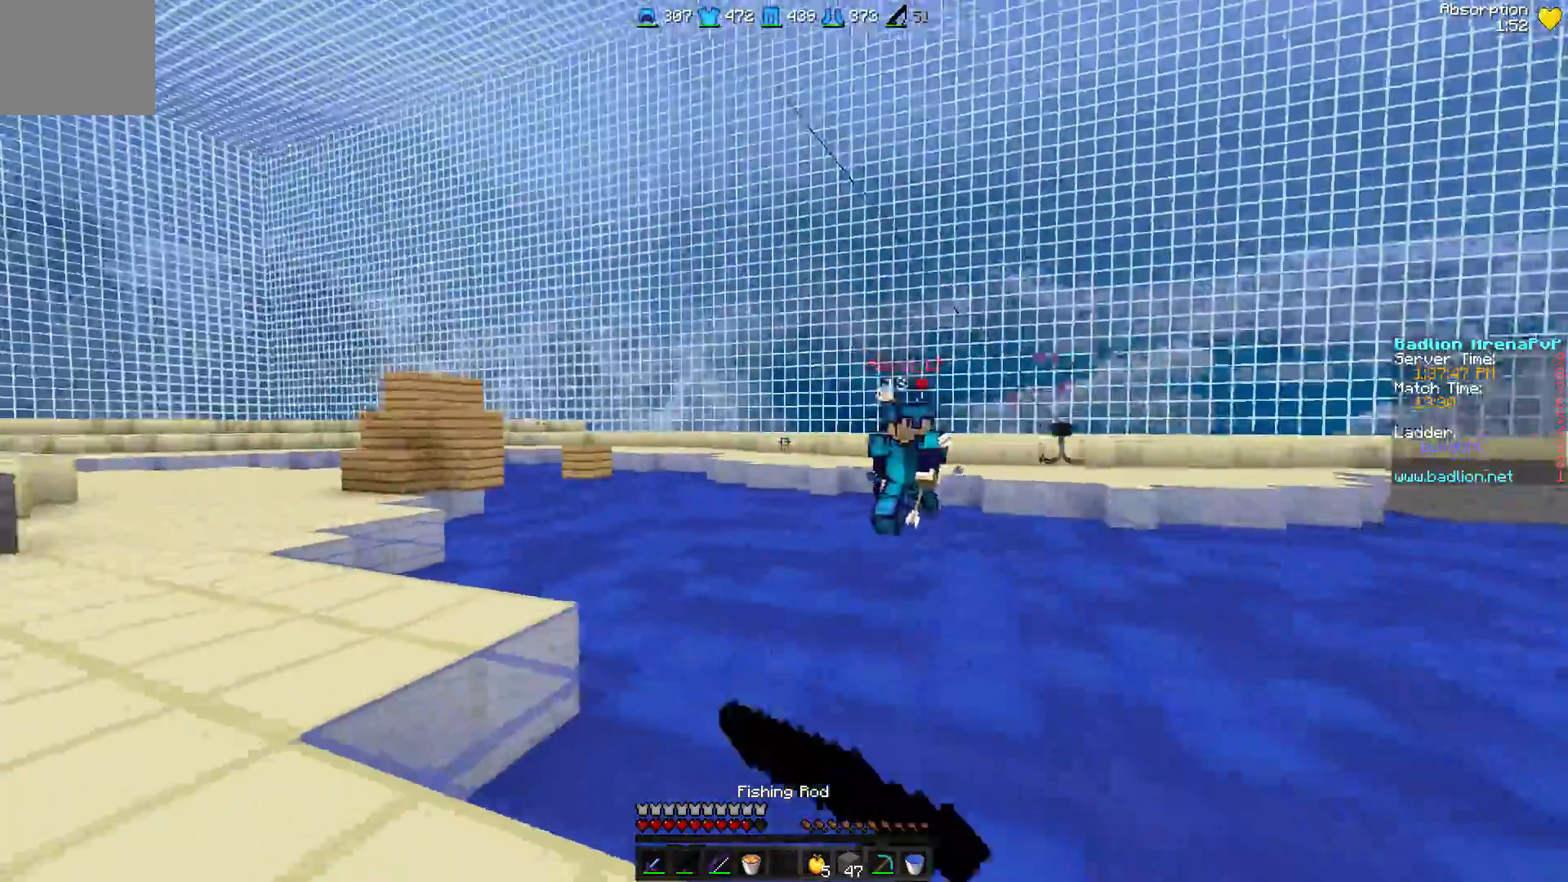
{"keys": ["w"], "events": [[283, "a", "up"]]}
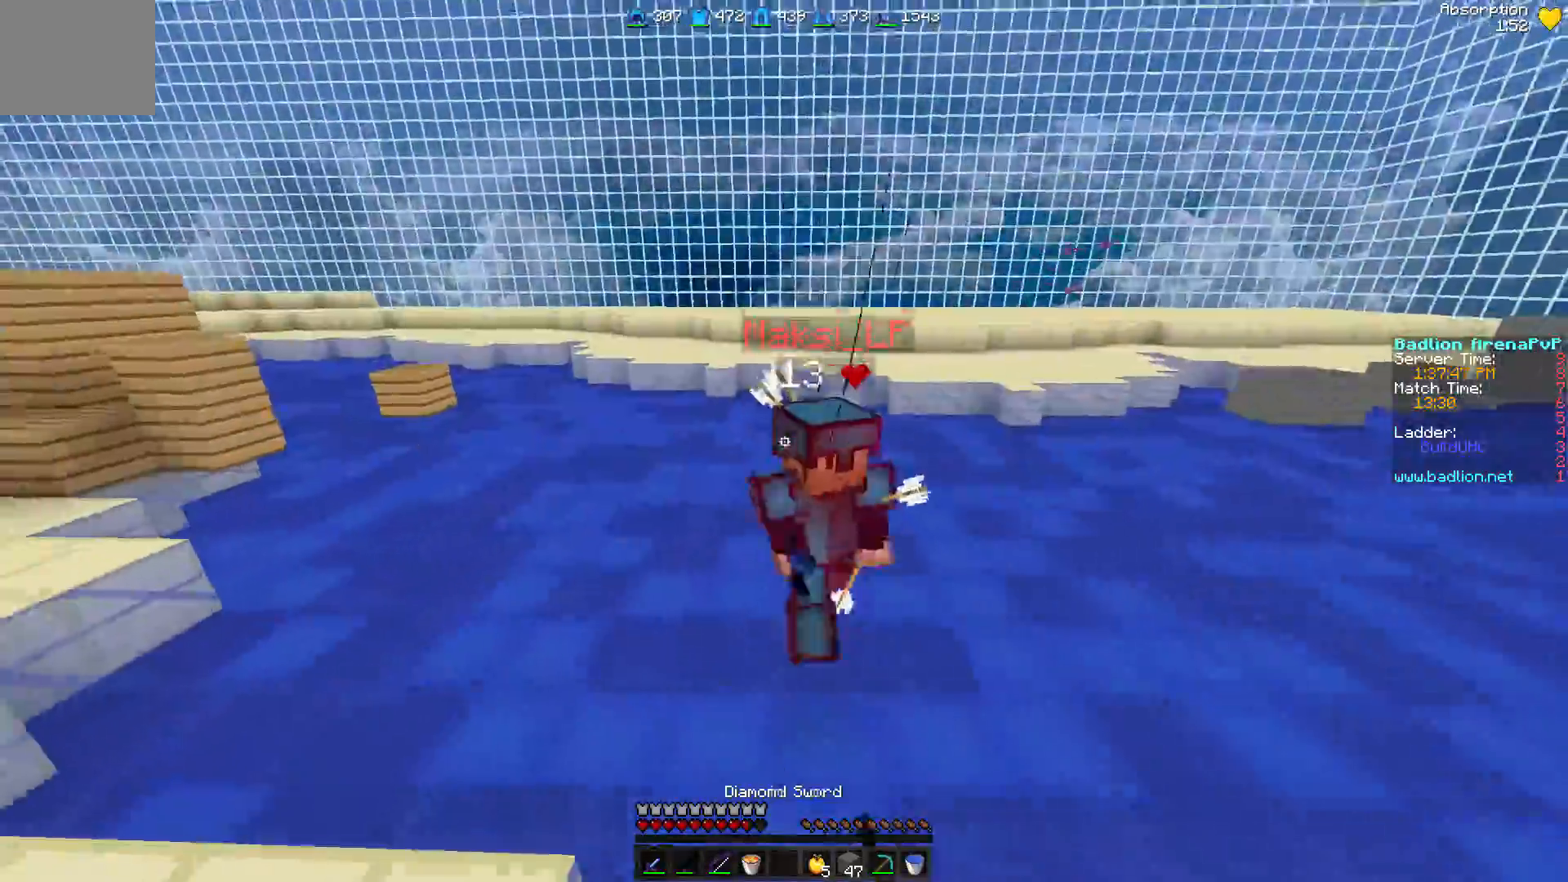
{"keys": ["a", "d", "w"], "events": [[300, "d", "down"], [500, "a", "down"]]}
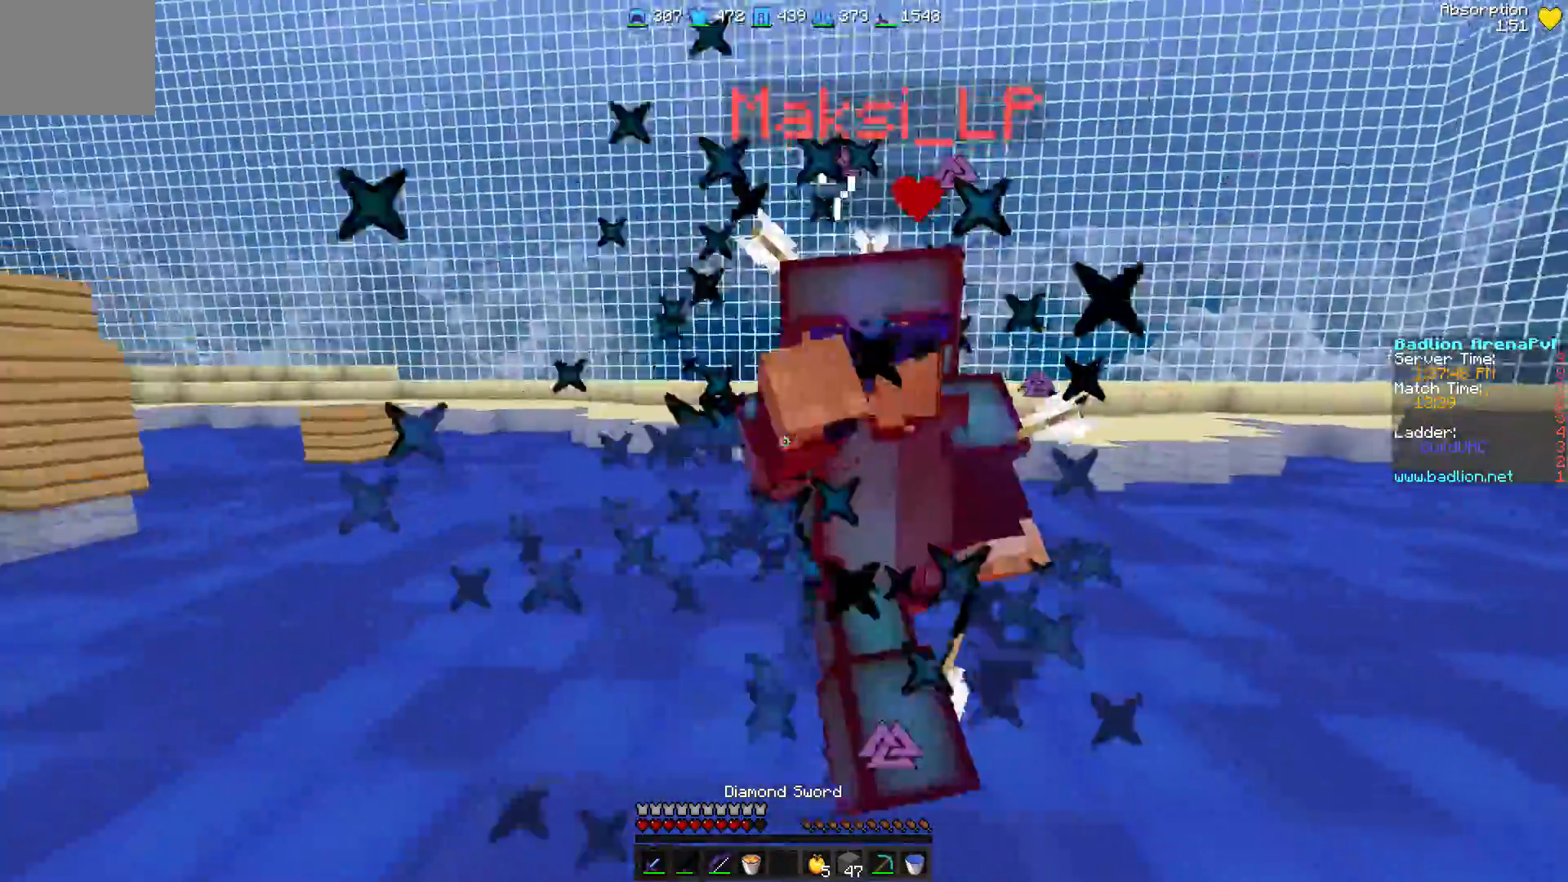
{"keys": ["d", "w"], "events": [[50, "d", "up"], [367, "a", "up"], [367, "d", "down"]]}
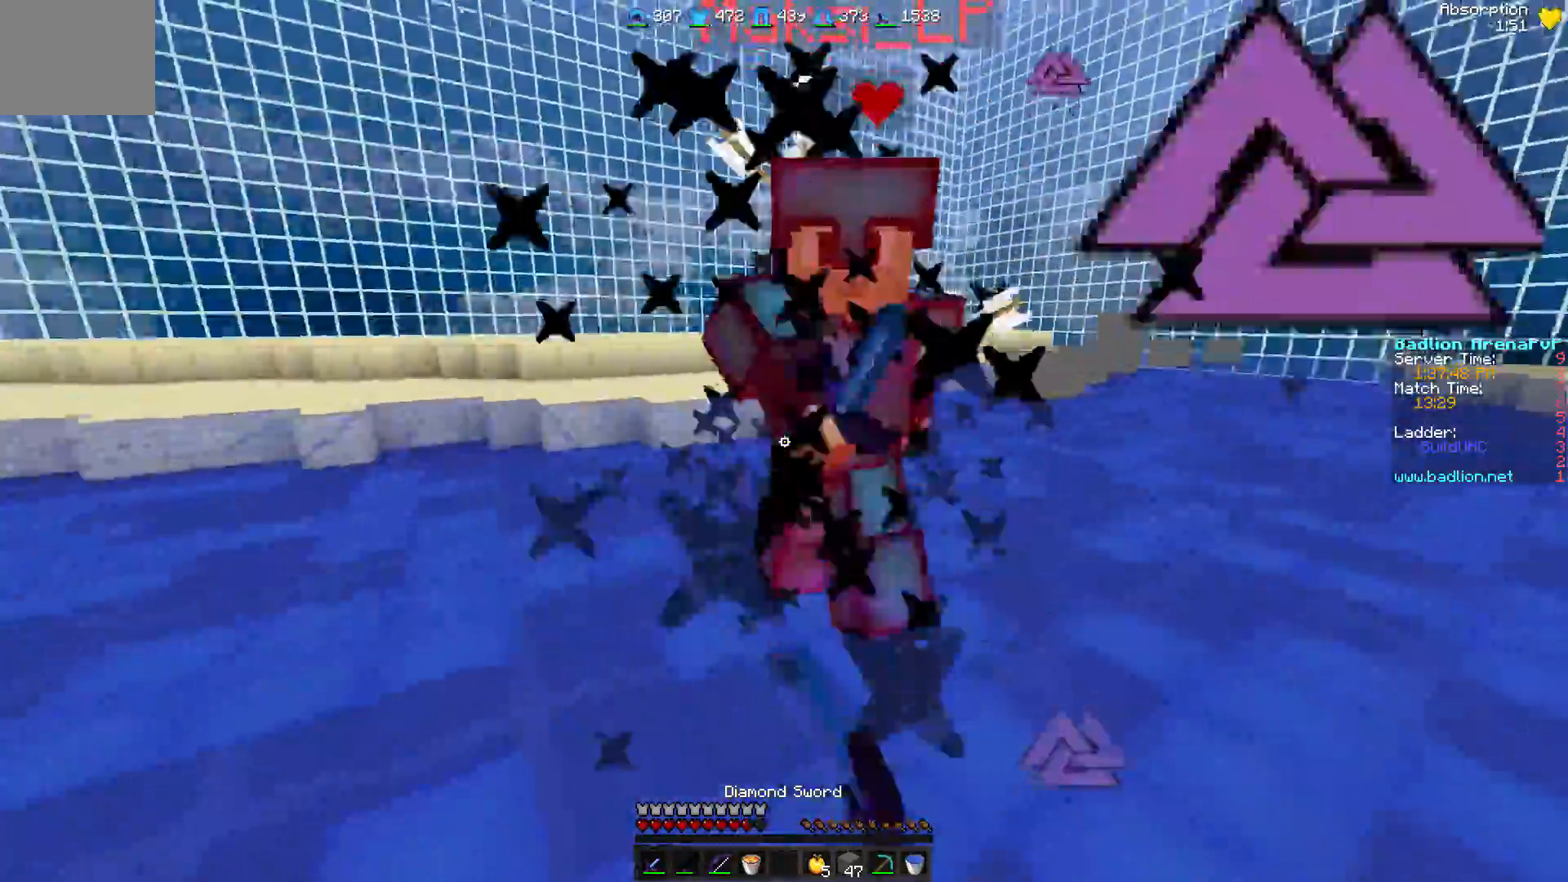
{"keys": ["w"], "events": [[167, "a", "down"], [200, "d", "up"], [483, "a", "up"]]}
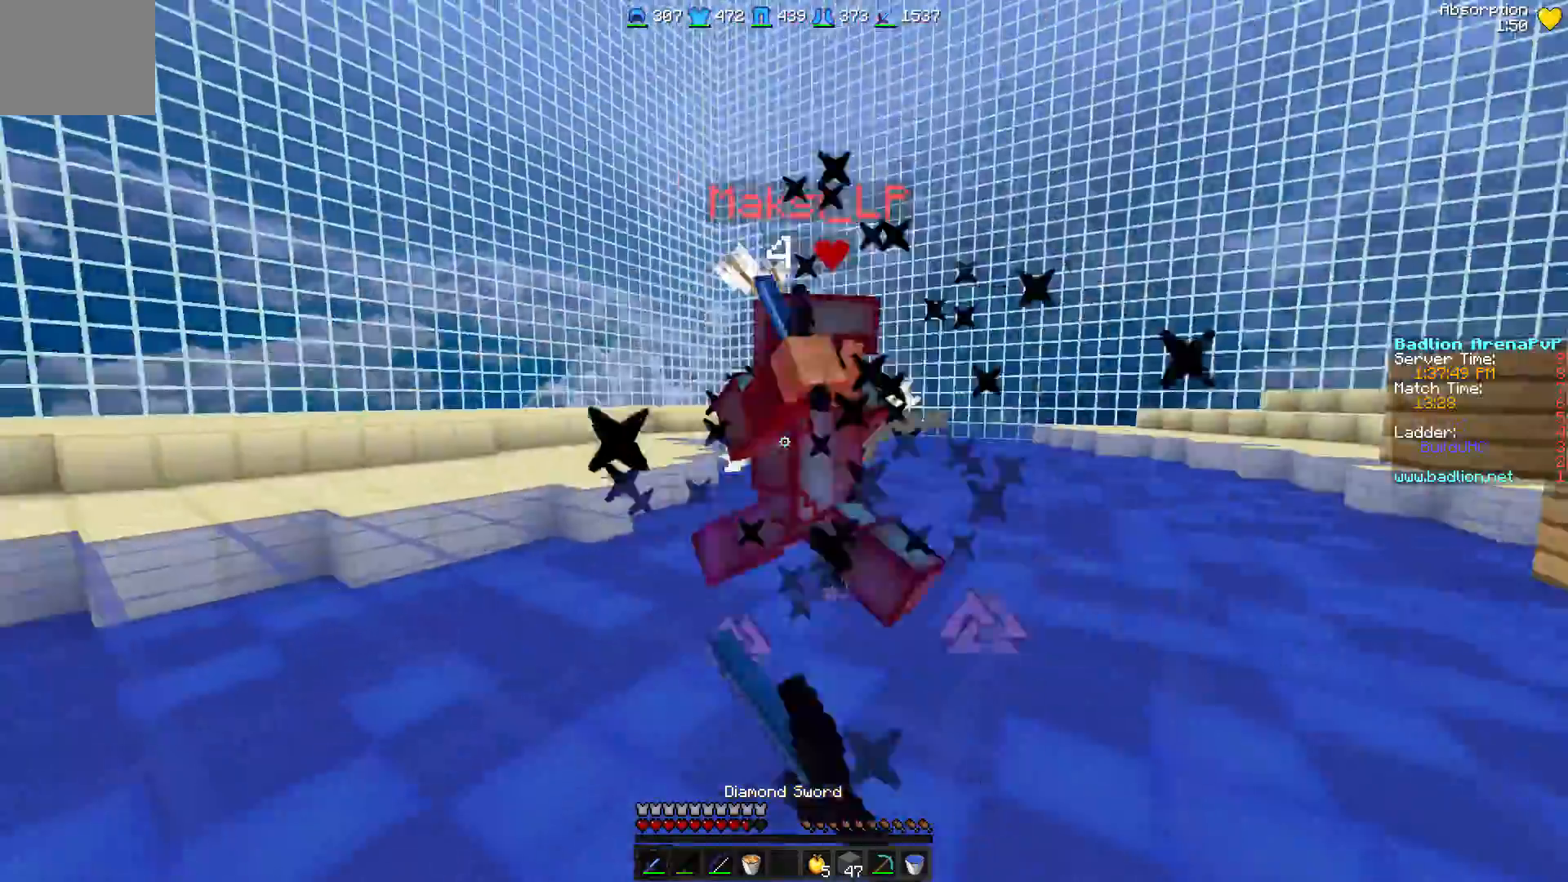
{"keys": ["a", "w"], "events": [[67, "d", "down"], [233, "a", "down"], [283, "d", "up"]]}
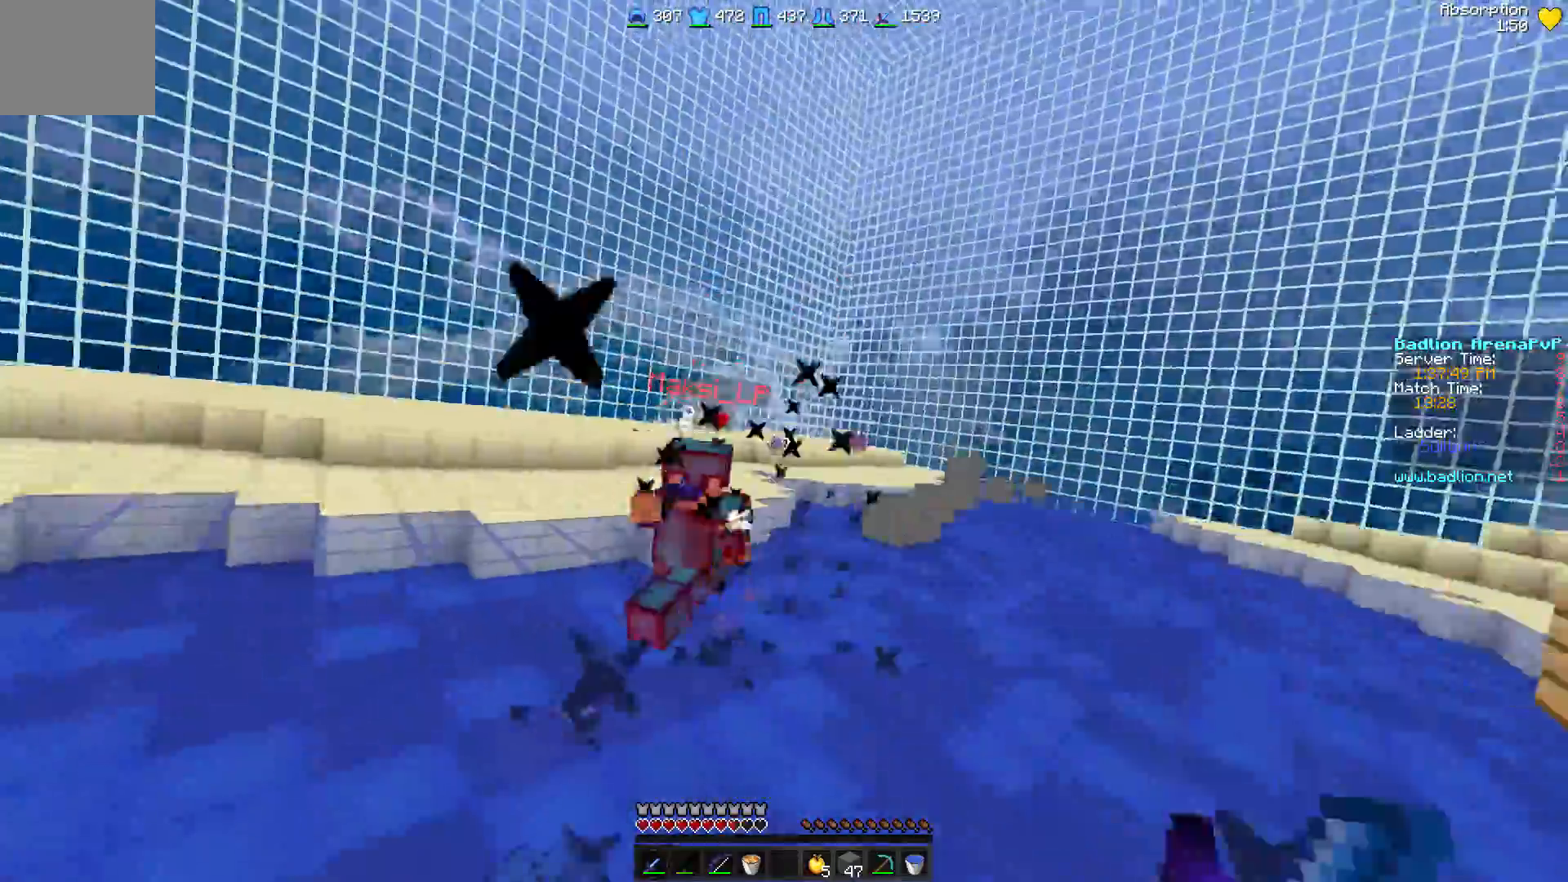
{"keys": ["a", "w"], "events": []}
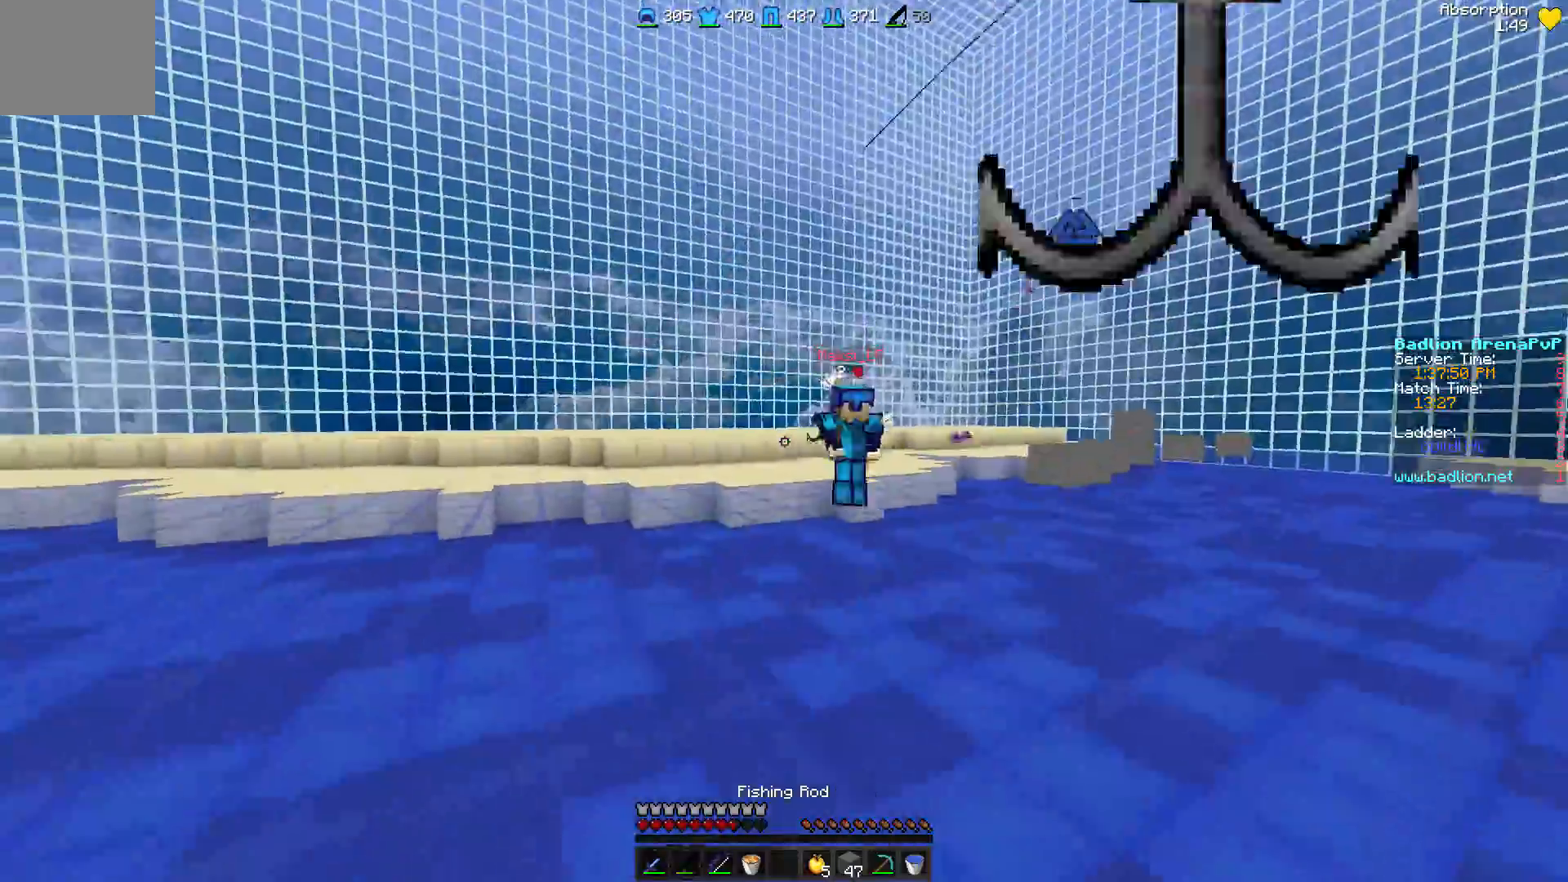
{"keys": ["w"], "events": [[250, "a", "up"]]}
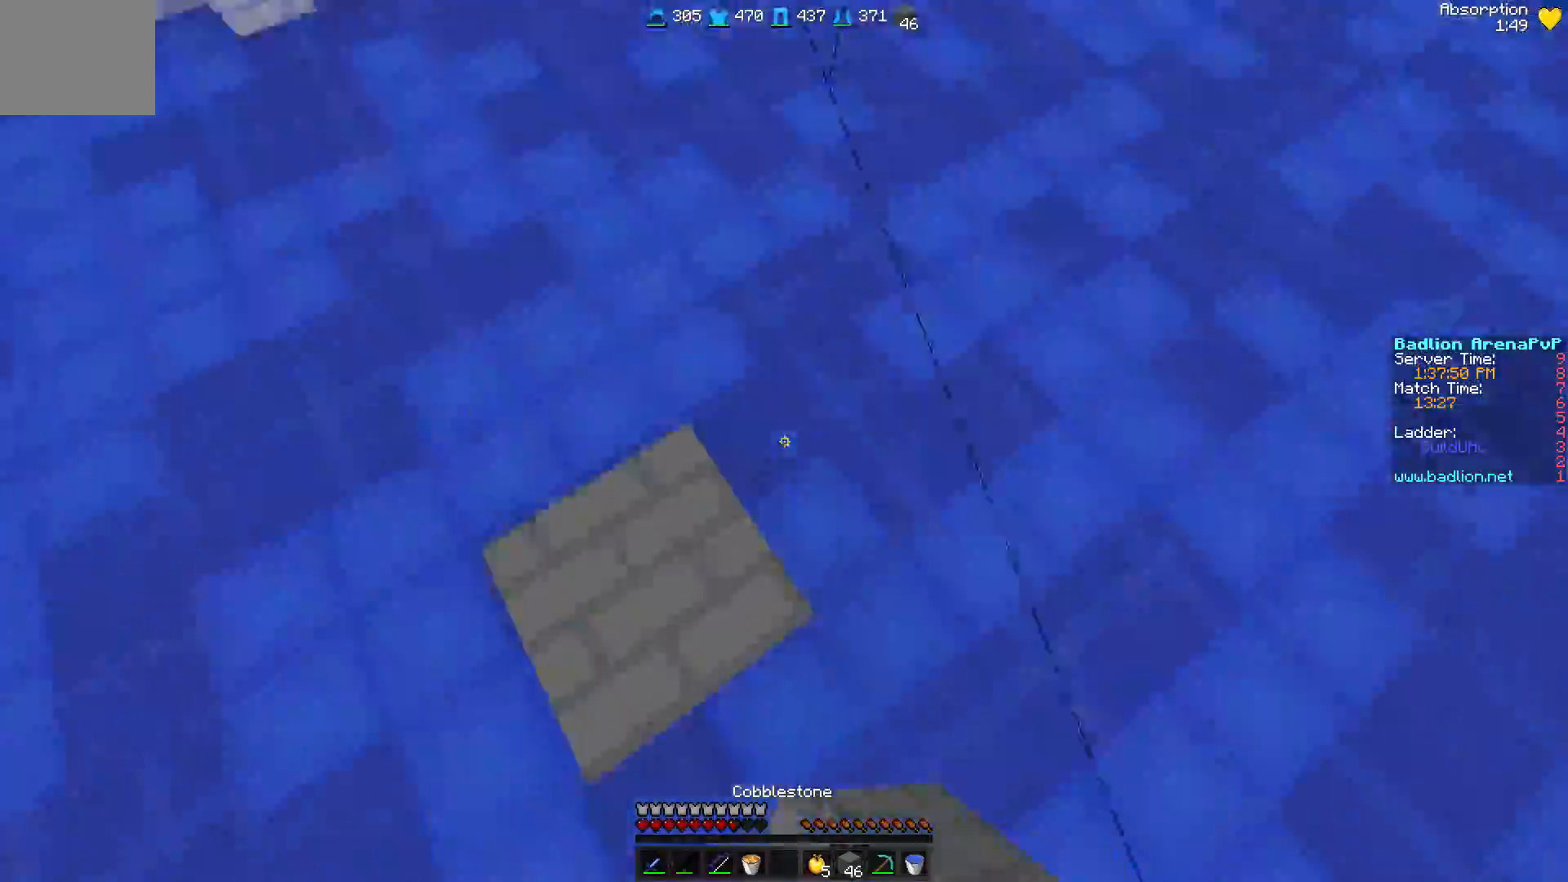
{"keys": ["w"], "events": []}
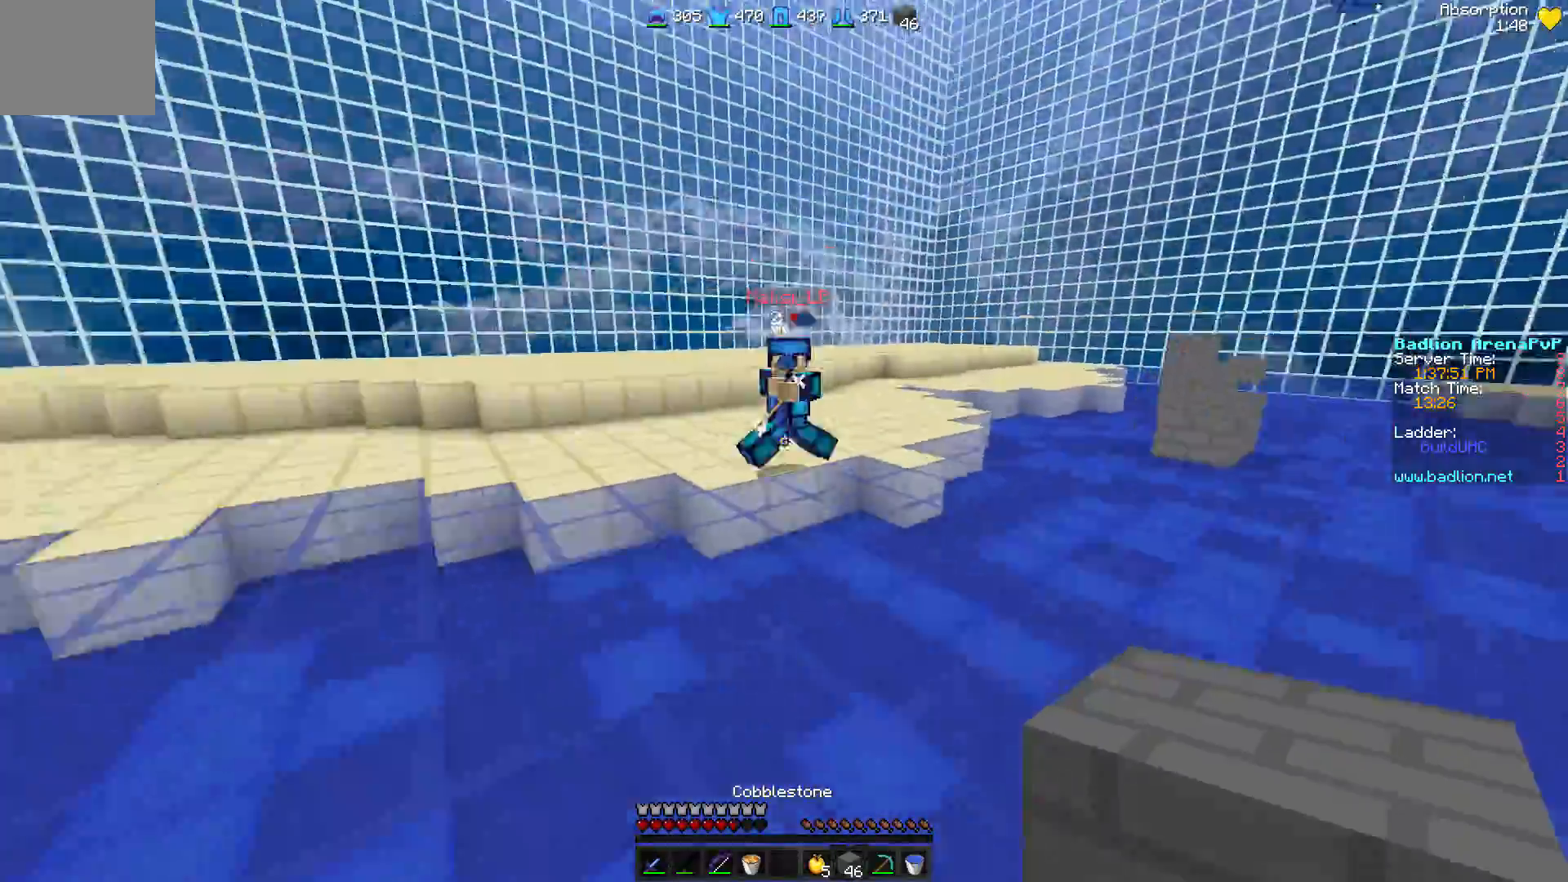
{"keys": ["d", "w"], "events": [[100, "d", "down"]]}
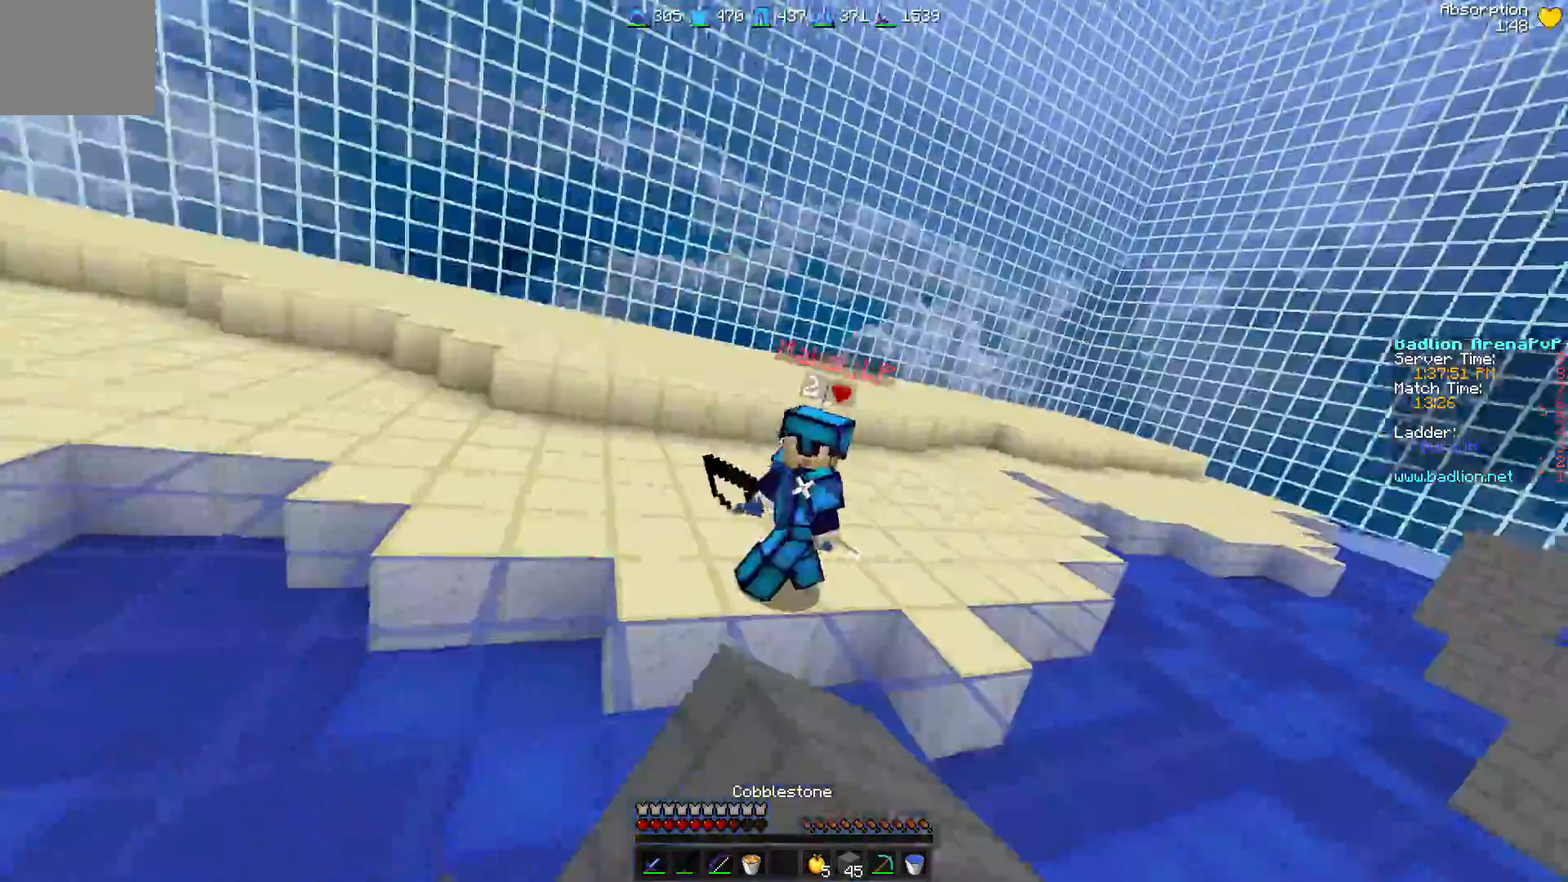
{"keys": ["d", "w"], "events": [[267, "d", "up"], [317, "d", "down"]]}
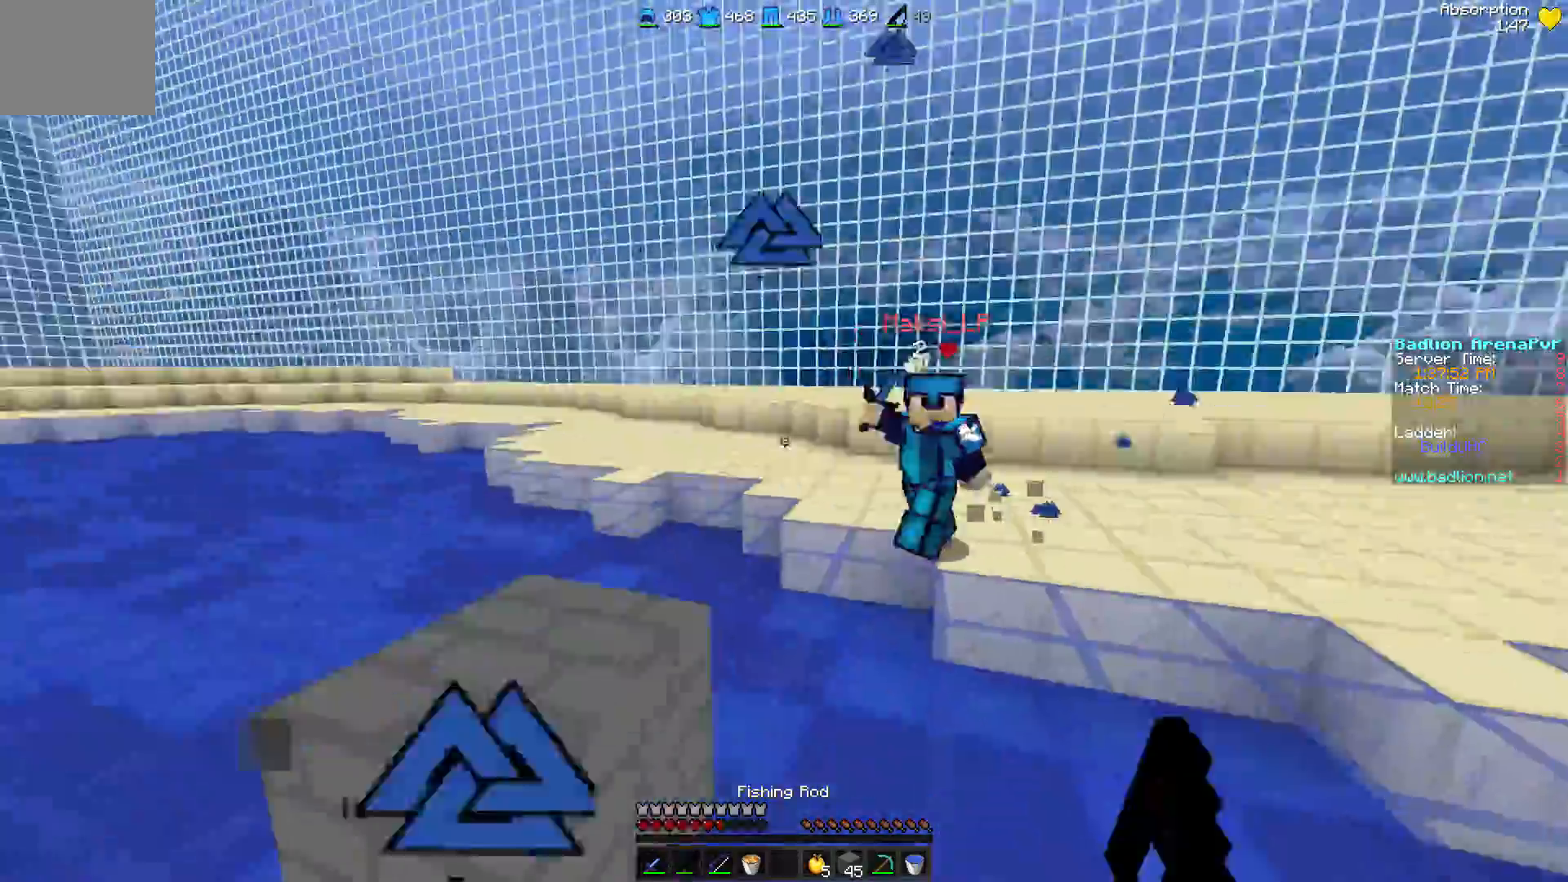
{"keys": ["w"], "events": [[200, "d", "up"]]}
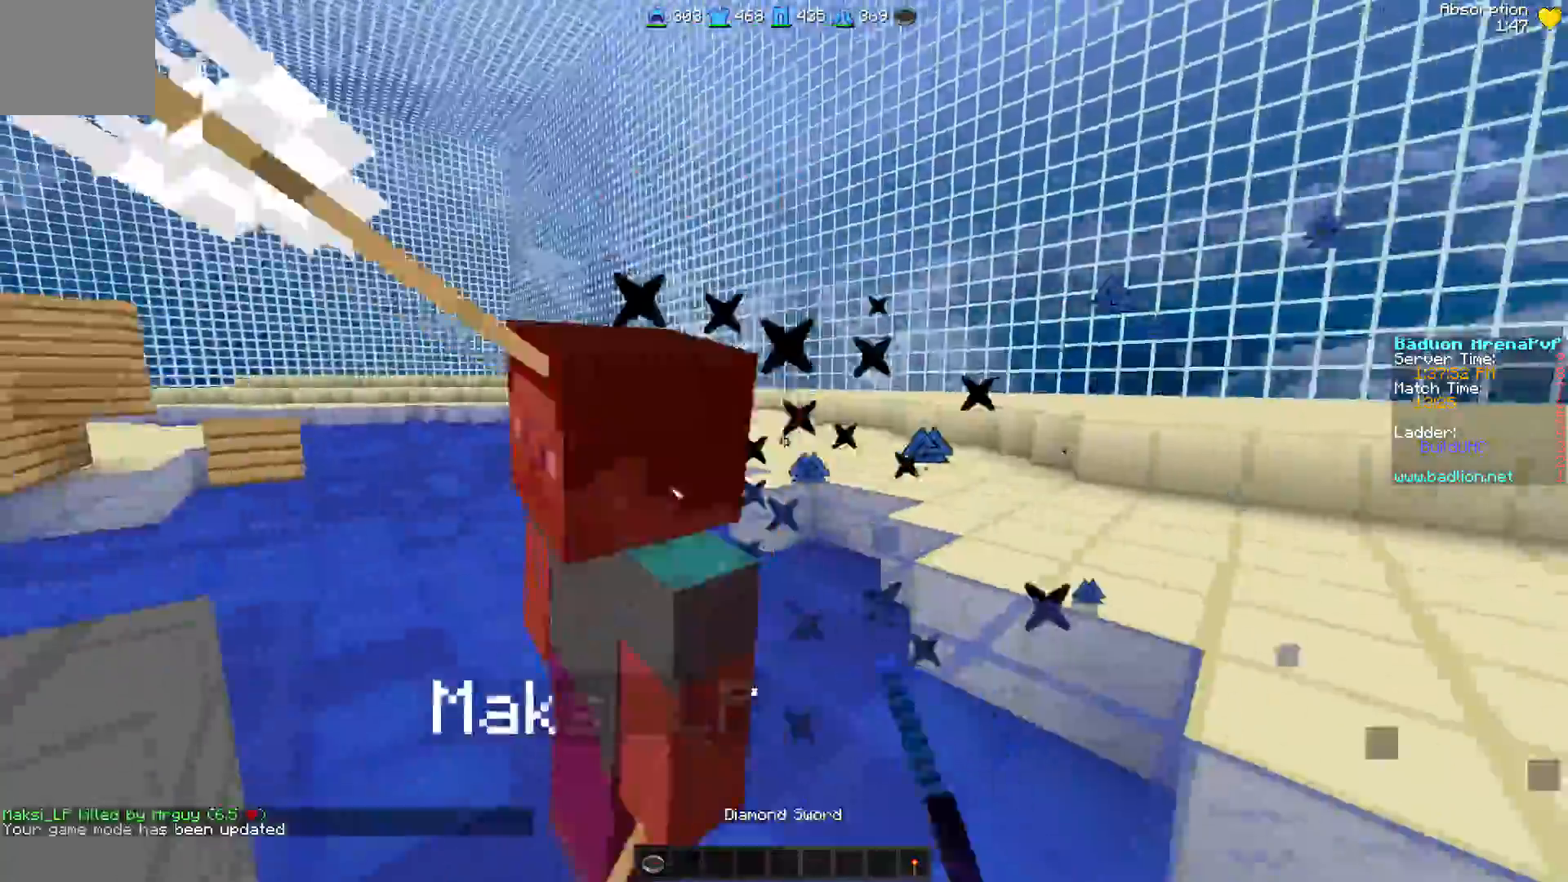
{"keys": ["w"], "events": []}
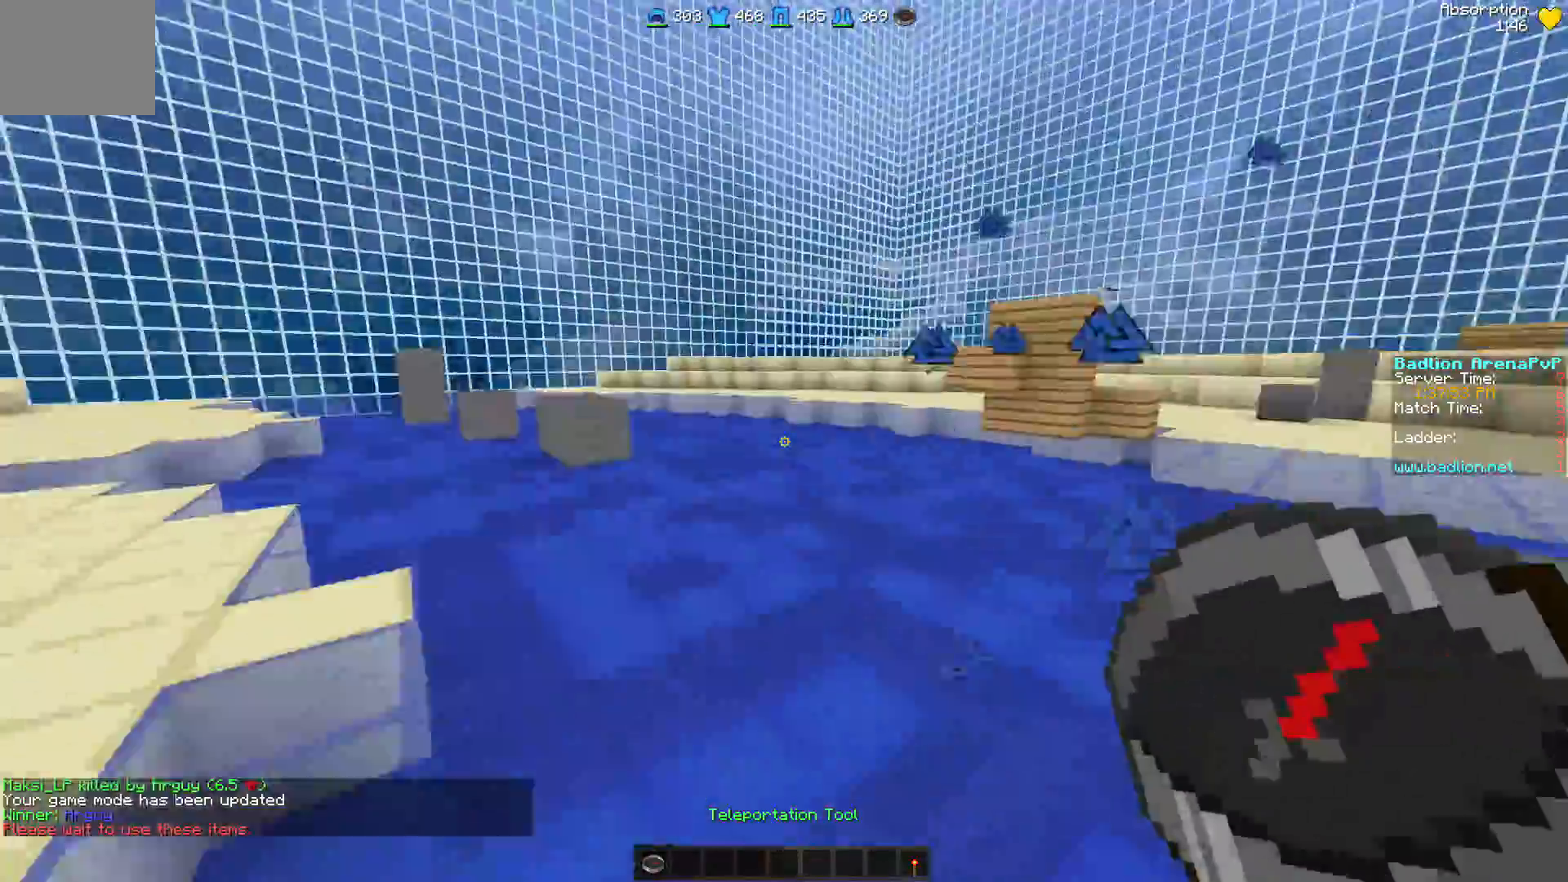
{"keys": ["w"], "events": []}
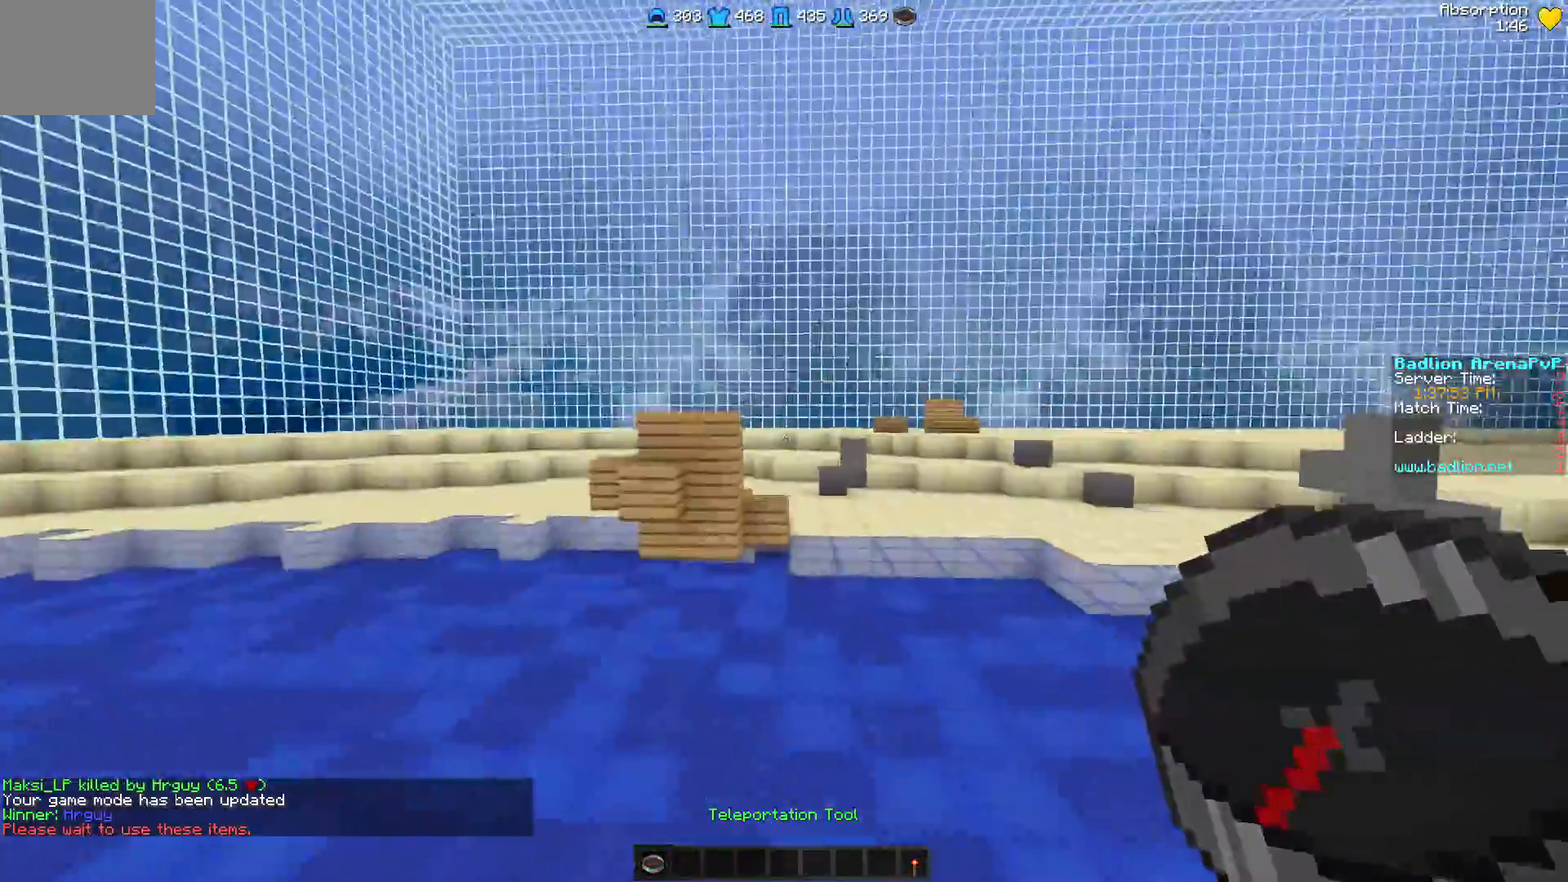
{"keys": ["w"], "events": []}